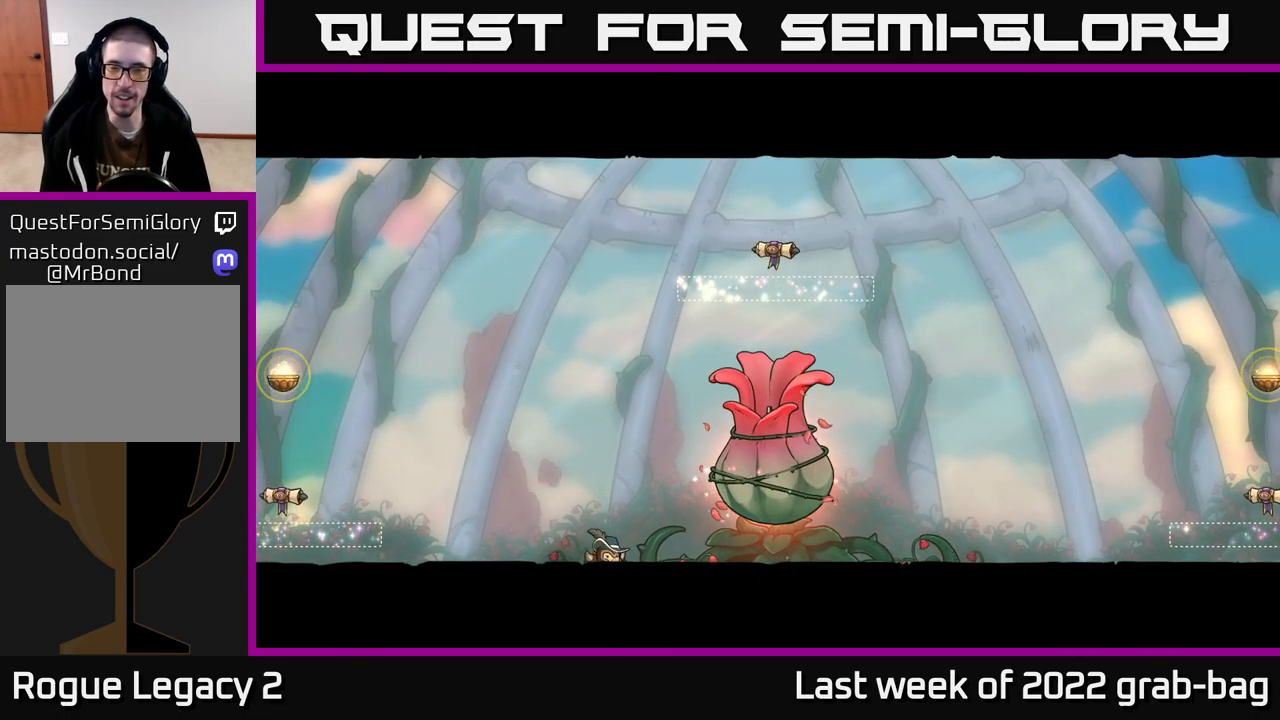
Gameplay with a controller (Xbox layout); each line is a JSON object with the inputs held at the frame after it. "events" lists button and stick changes between this image and that frame as [ms after this image, input, new state], when the widget could be followed in between.
{"buttons": ["A"], "left_stick": "center", "right_stick": "center", "events": [[233, "A", "down"]]}
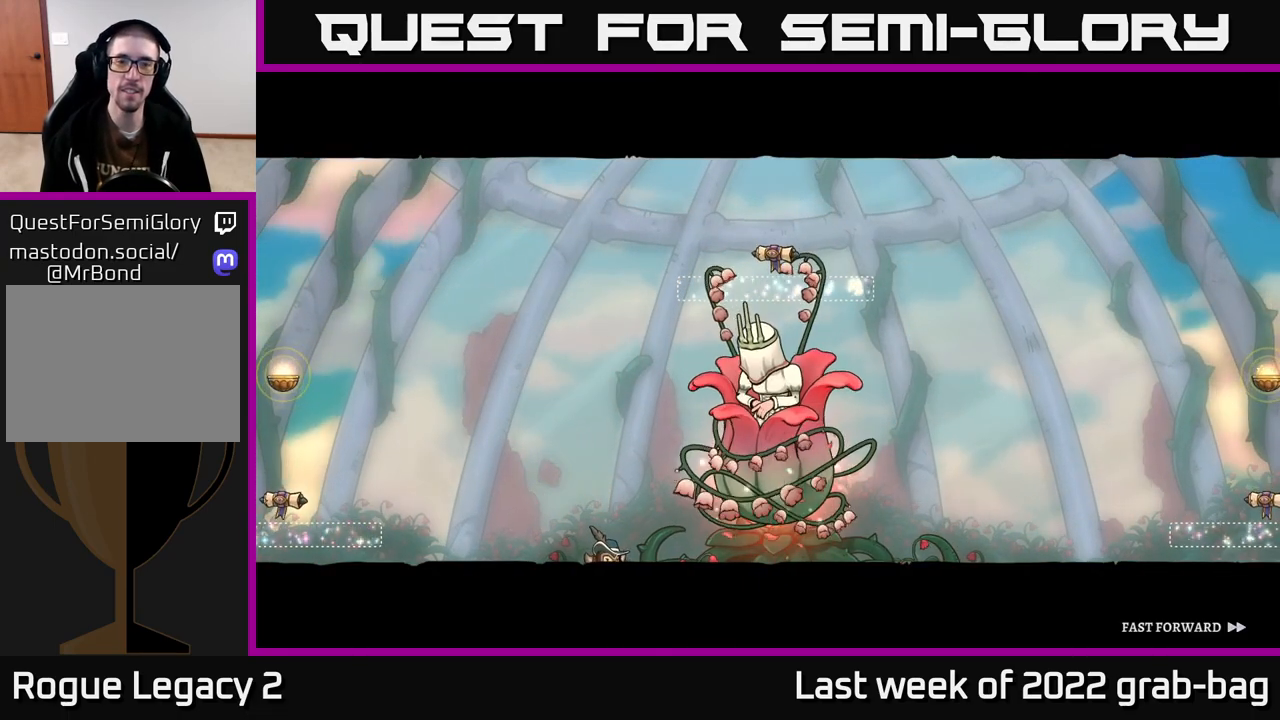
{"buttons": ["A"], "left_stick": "center", "right_stick": "center", "events": []}
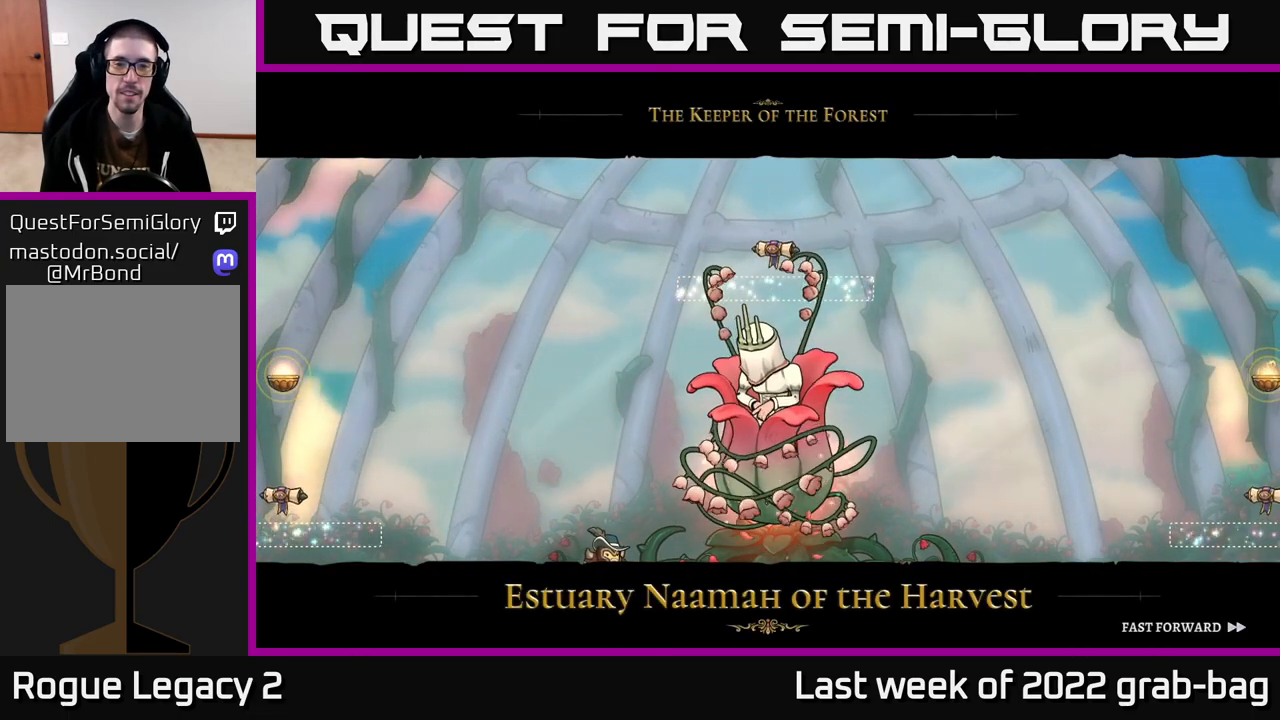
{"buttons": ["A"], "left_stick": "center", "right_stick": "center", "events": []}
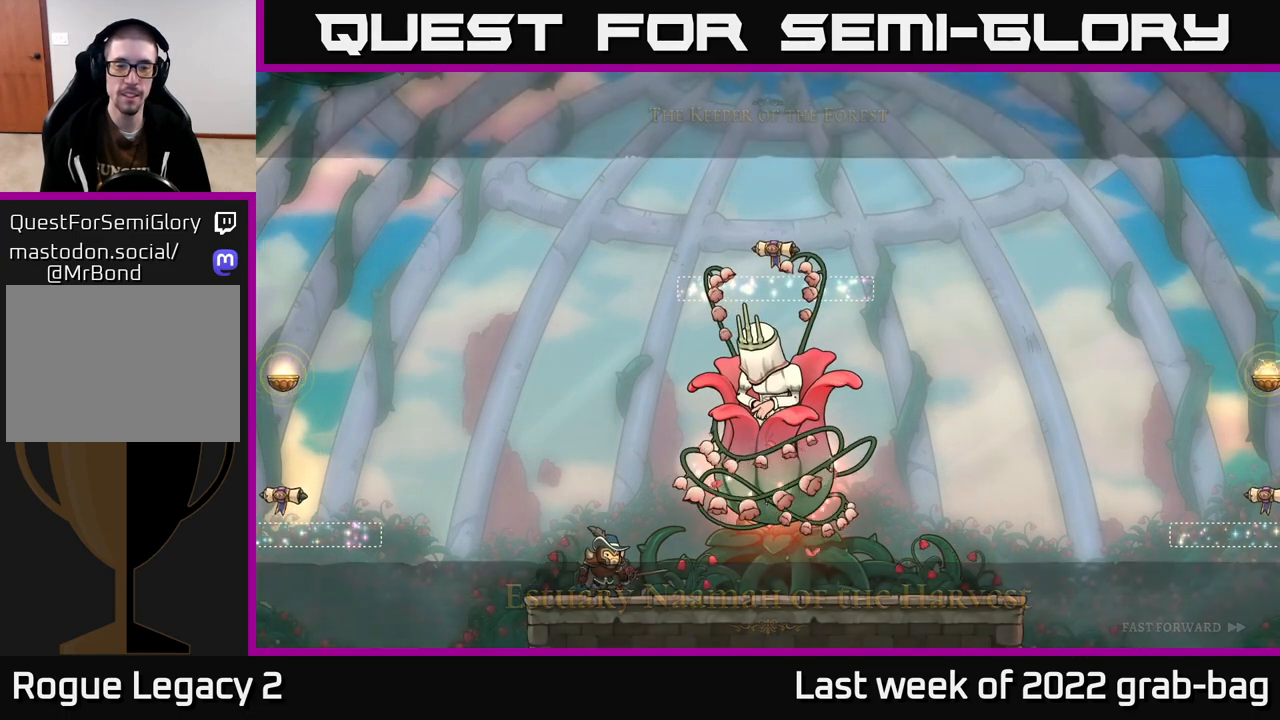
{"buttons": [], "left_stick": "center", "right_stick": "center", "events": [[283, "A", "up"]]}
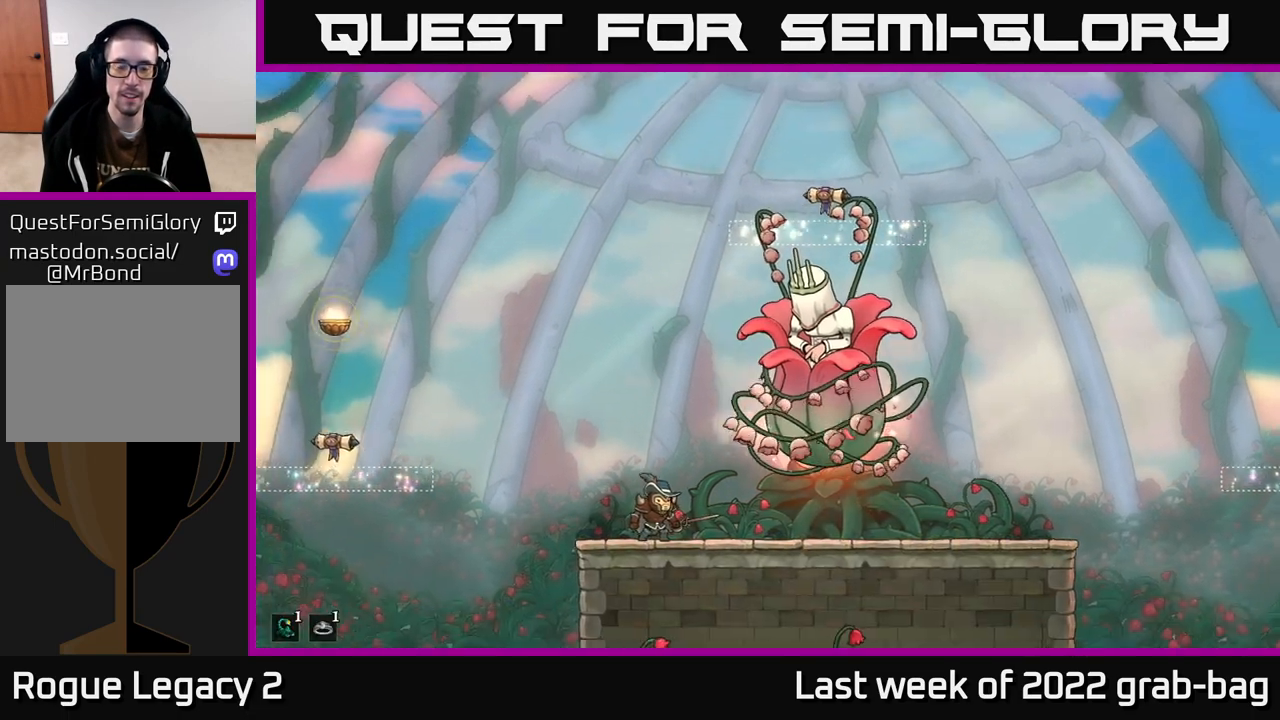
{"buttons": [], "left_stick": "center", "right_stick": "center", "events": [[133, "left_stick", "left"], [283, "left_stick", "center"]]}
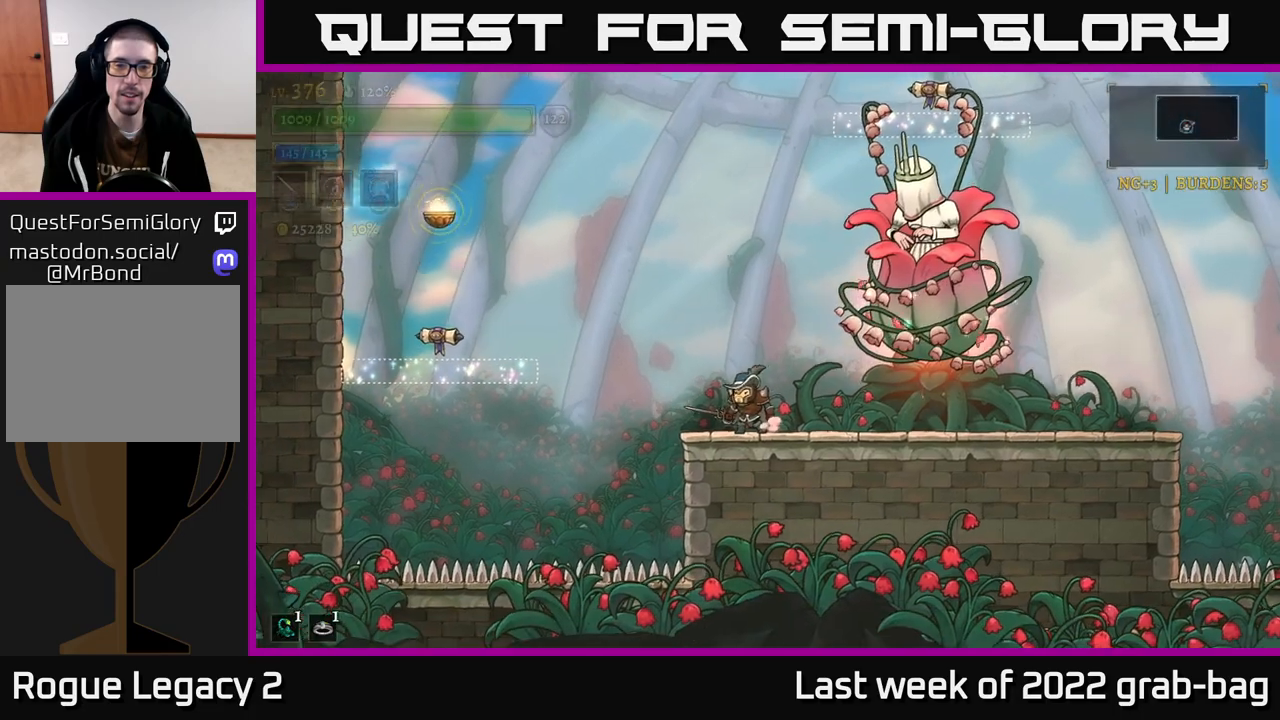
{"buttons": ["A"], "left_stick": "right", "right_stick": "center", "events": [[250, "left_stick", "left"], [383, "A", "down"], [417, "left_stick", "right"]]}
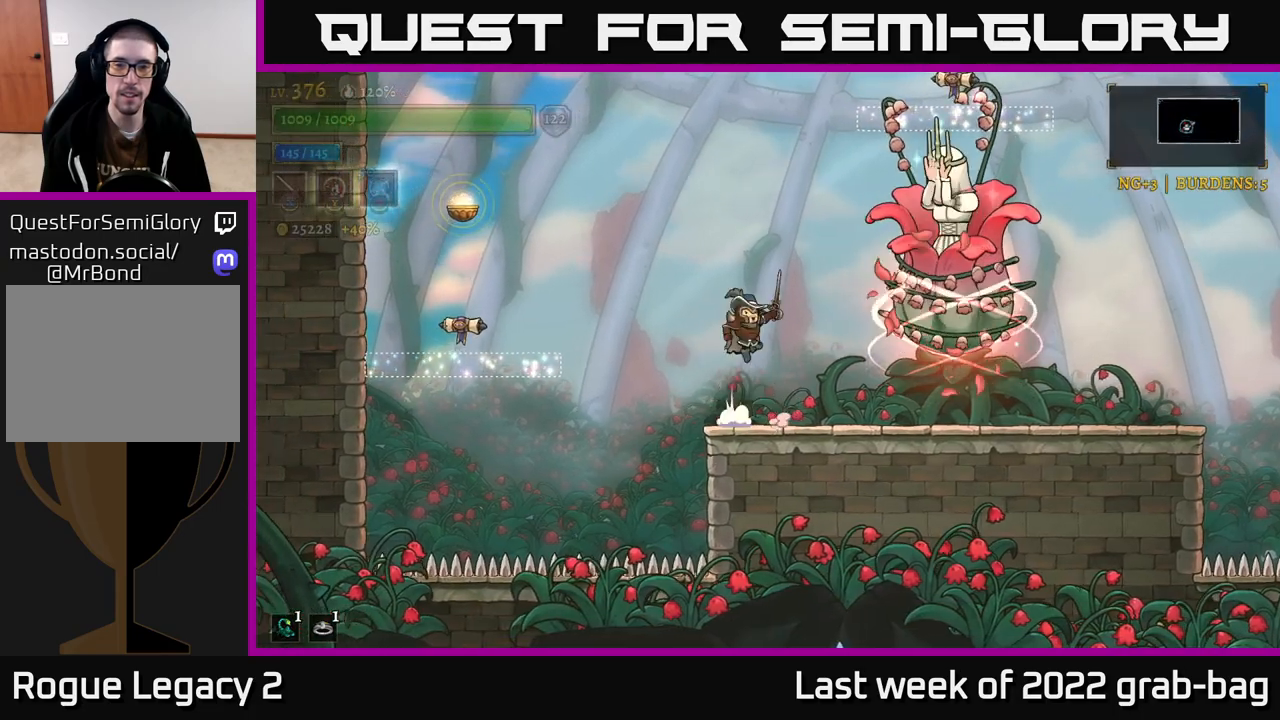
{"buttons": ["X"], "left_stick": "center", "right_stick": "center", "events": [[17, "X", "down"], [100, "left_stick", "center"], [200, "X", "up"], [350, "A", "up"], [450, "X", "down"]]}
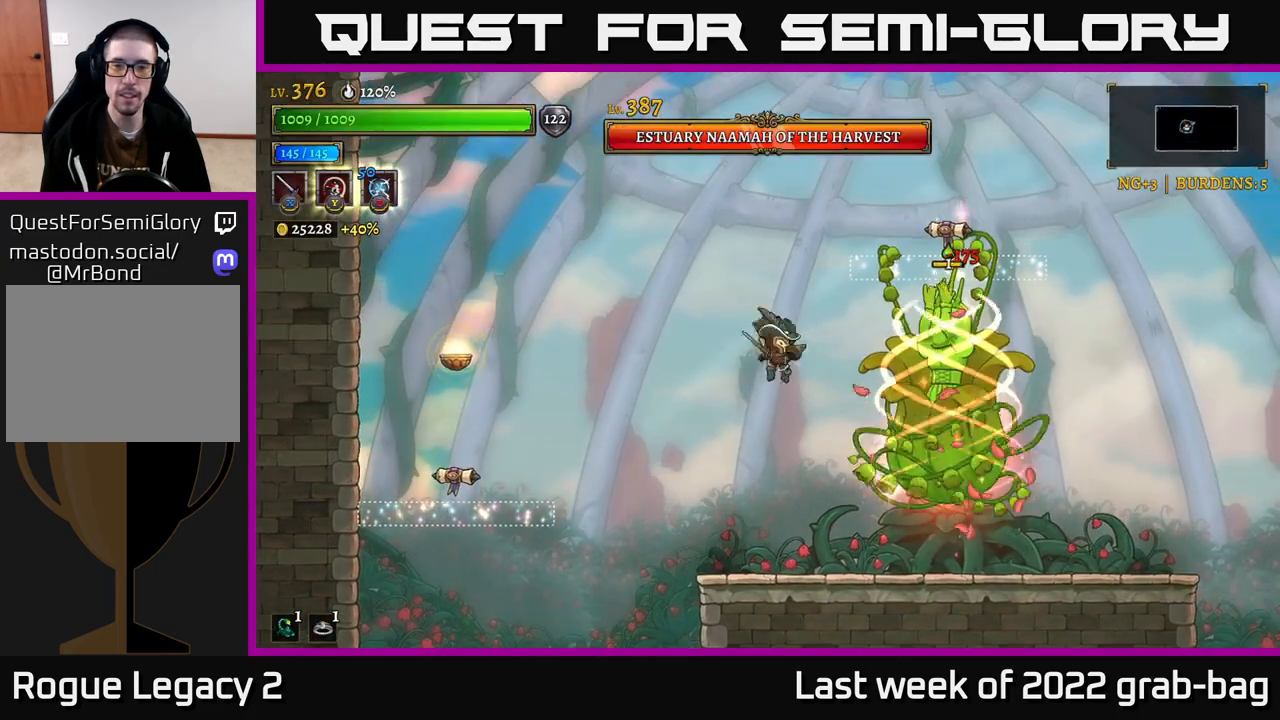
{"buttons": ["A", "X"], "left_stick": "center", "right_stick": "center", "events": [[117, "X", "up"], [450, "X", "down"], [500, "A", "down"]]}
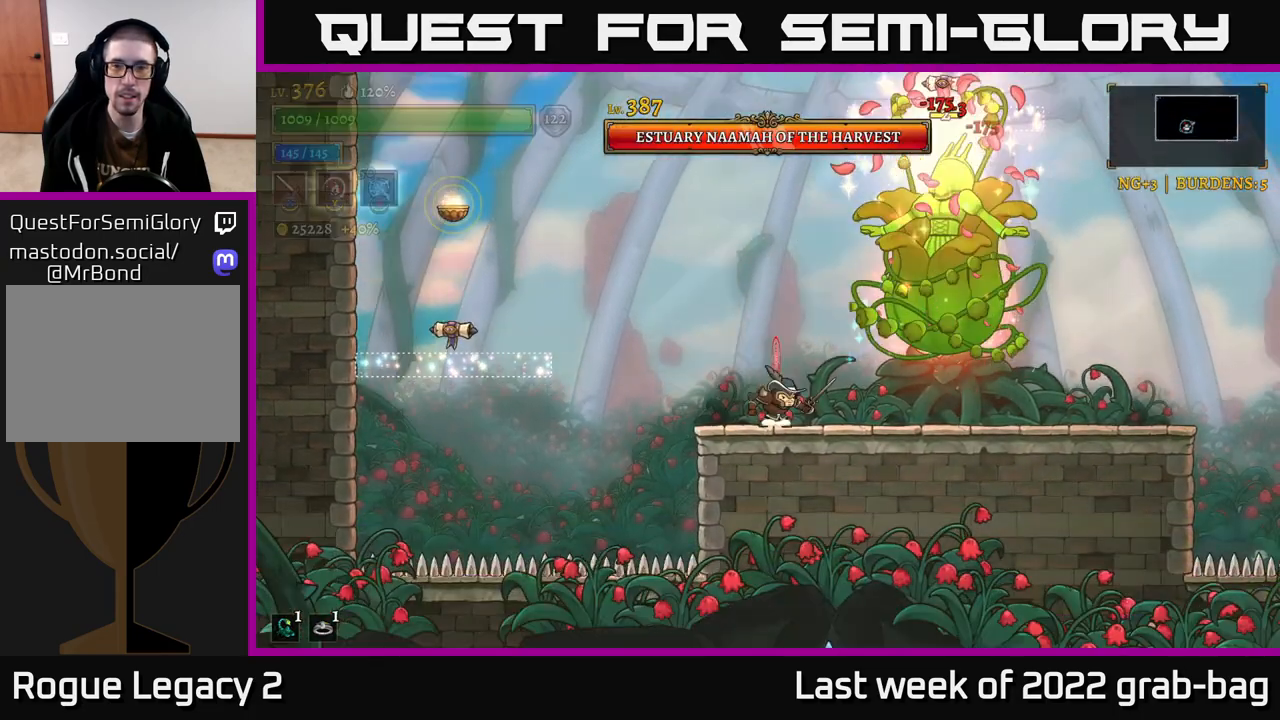
{"buttons": [], "left_stick": "center", "right_stick": "center", "events": [[33, "X", "up"], [250, "A", "up"], [250, "X", "down"], [367, "X", "up"]]}
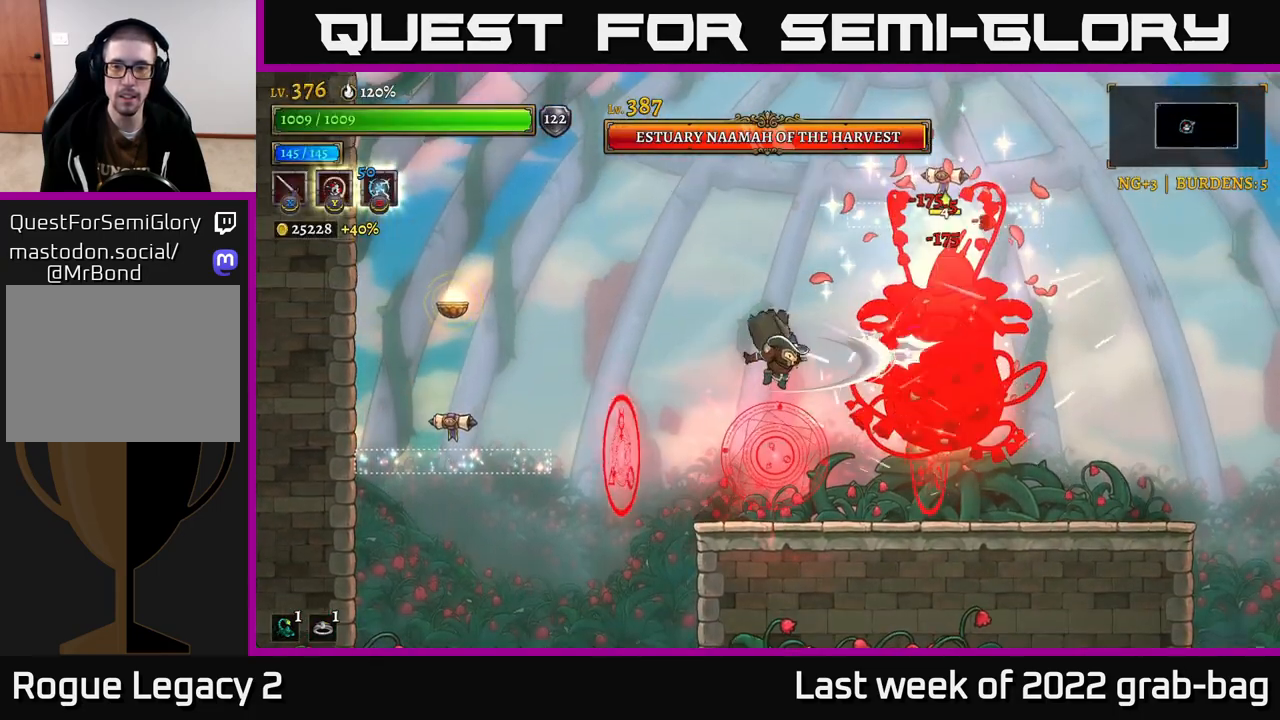
{"buttons": ["A"], "left_stick": "left", "right_stick": "center", "events": [[50, "X", "down"], [133, "A", "down"], [150, "X", "up"], [250, "left_stick", "left"]]}
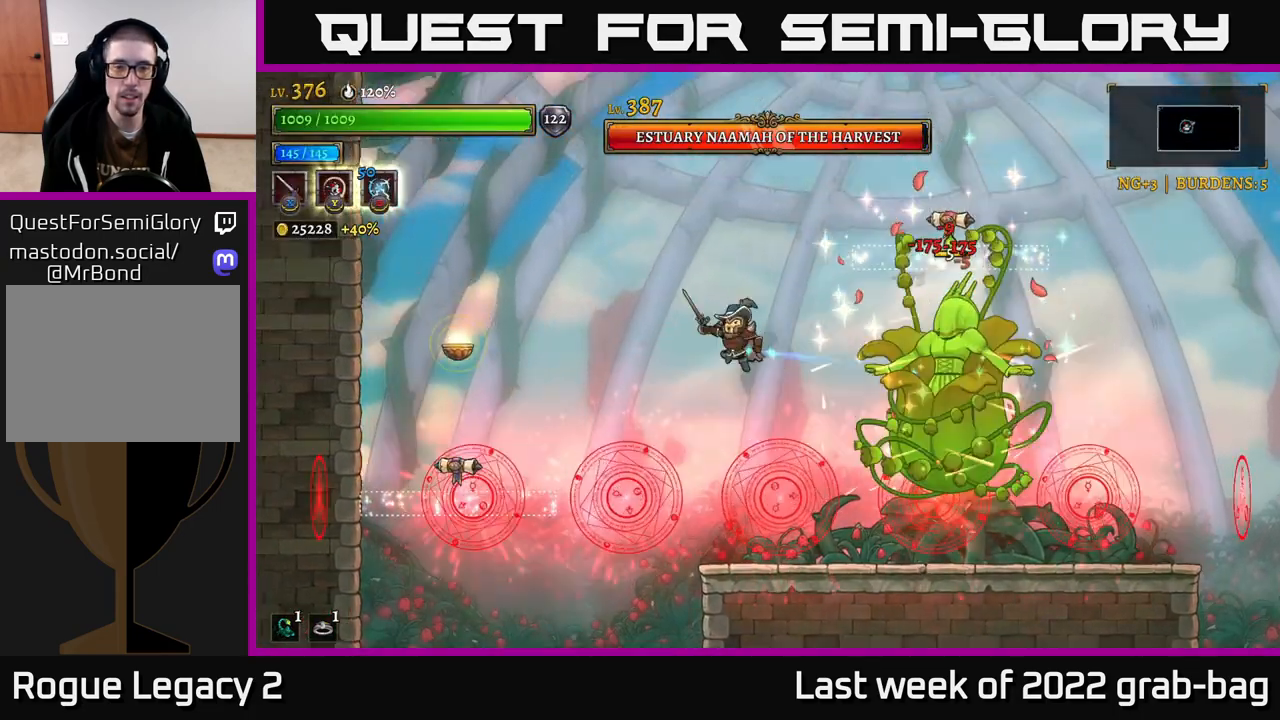
{"buttons": [], "left_stick": "left", "right_stick": "center", "events": [[50, "A", "up"], [100, "A", "down"], [350, "A", "up"]]}
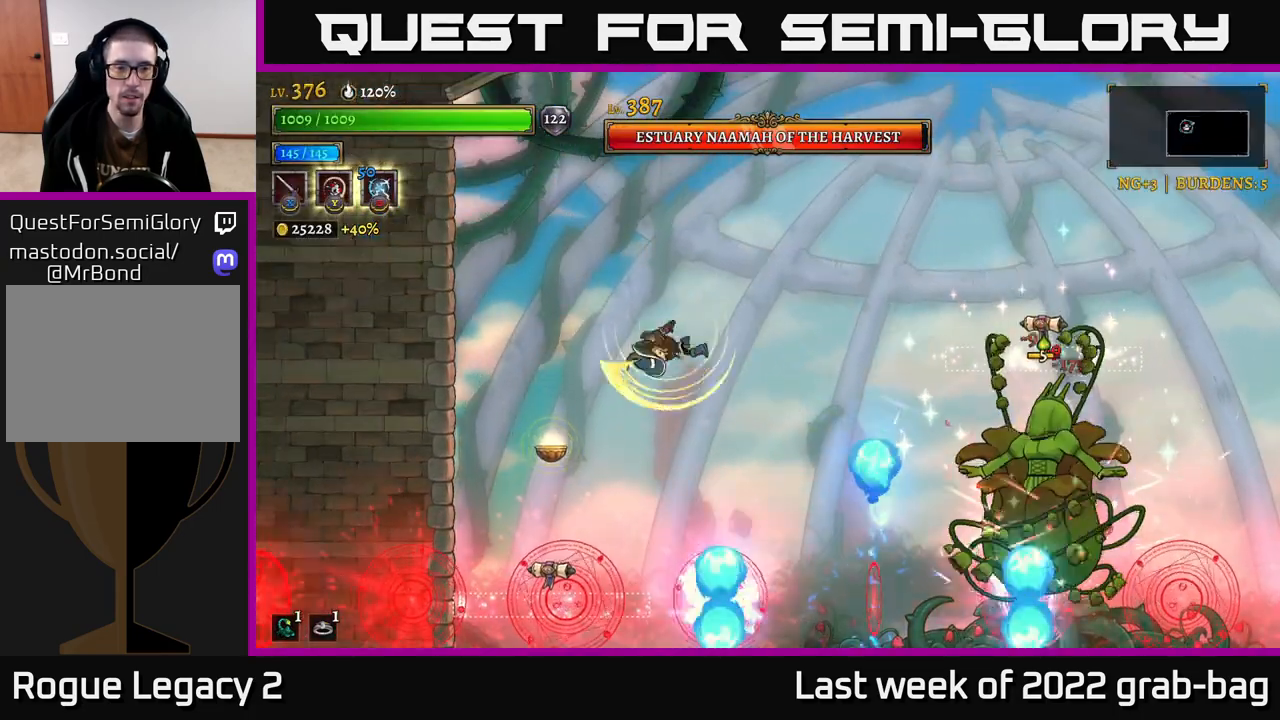
{"buttons": ["A"], "left_stick": "up-left", "right_stick": "center", "events": [[133, "left_stick", "center"], [200, "left_stick", "right"], [283, "L2", "down"], [367, "left_stick", "up-left"], [450, "A", "down"], [467, "L2", "up"]]}
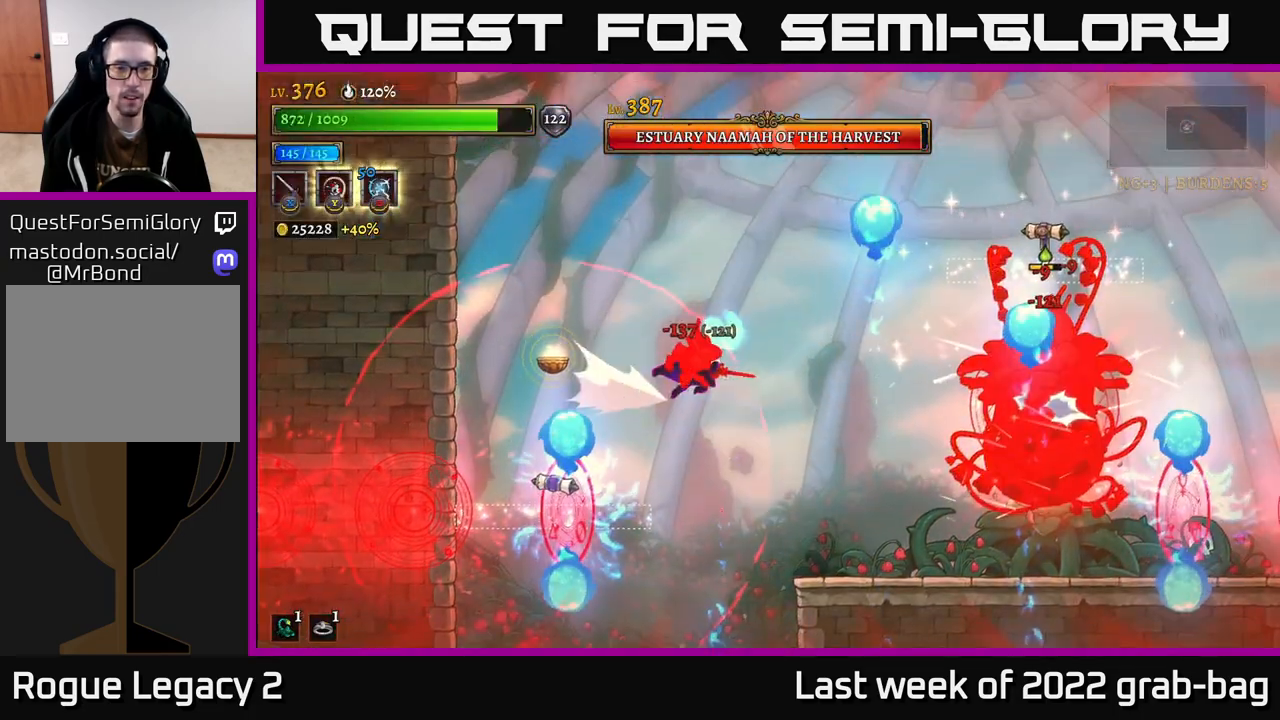
{"buttons": ["R2"], "left_stick": "right", "right_stick": "center", "events": [[33, "left_stick", "right"], [167, "A", "up"], [167, "left_stick", "center"], [233, "left_stick", "right"], [483, "R2", "down"]]}
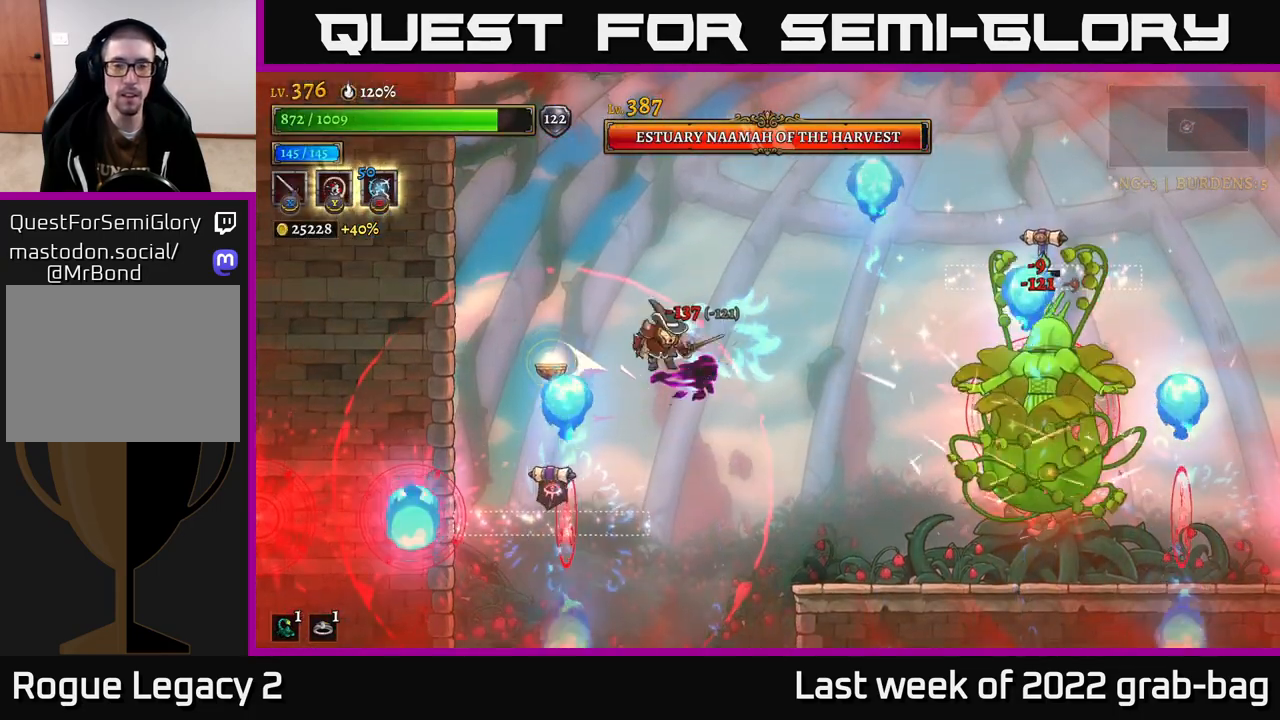
{"buttons": ["X"], "left_stick": "right", "right_stick": "center", "events": [[67, "R2", "up"], [133, "R2", "down"], [233, "R2", "up"], [283, "R2", "down"], [400, "R2", "up"], [417, "X", "down"]]}
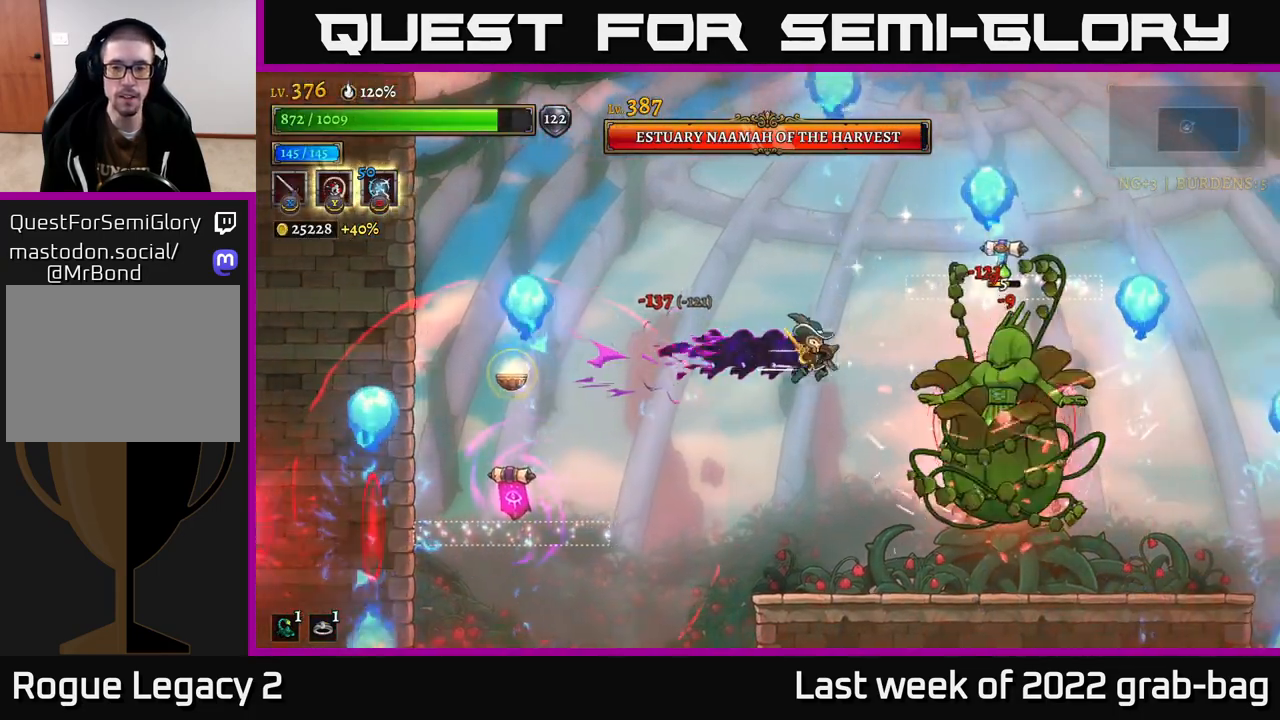
{"buttons": [], "left_stick": "center", "right_stick": "center", "events": [[83, "X", "up"], [150, "left_stick", "center"], [233, "X", "down"], [417, "X", "up"]]}
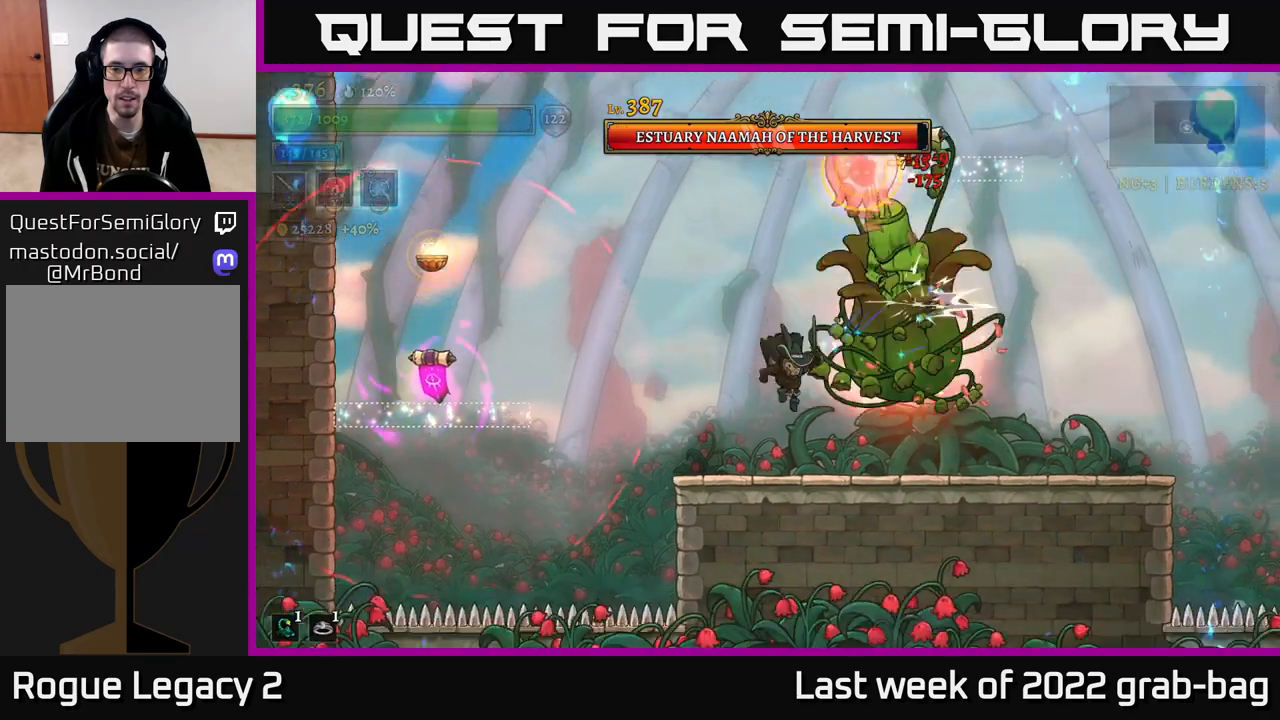
{"buttons": [], "left_stick": "left", "right_stick": "center", "events": [[67, "X", "down"], [167, "A", "down"], [183, "X", "up"], [250, "left_stick", "left"], [317, "A", "up"]]}
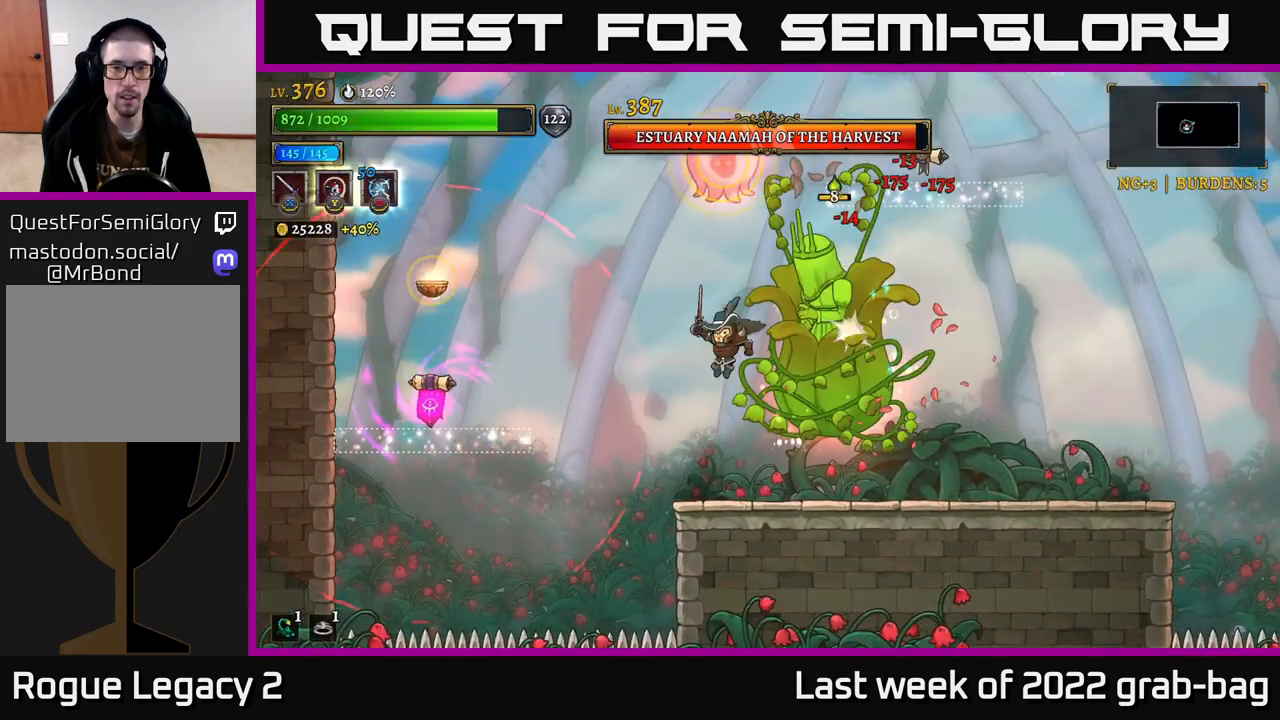
{"buttons": ["R2"], "left_stick": "right", "right_stick": "center", "events": [[183, "left_stick", "right"], [433, "R2", "down"]]}
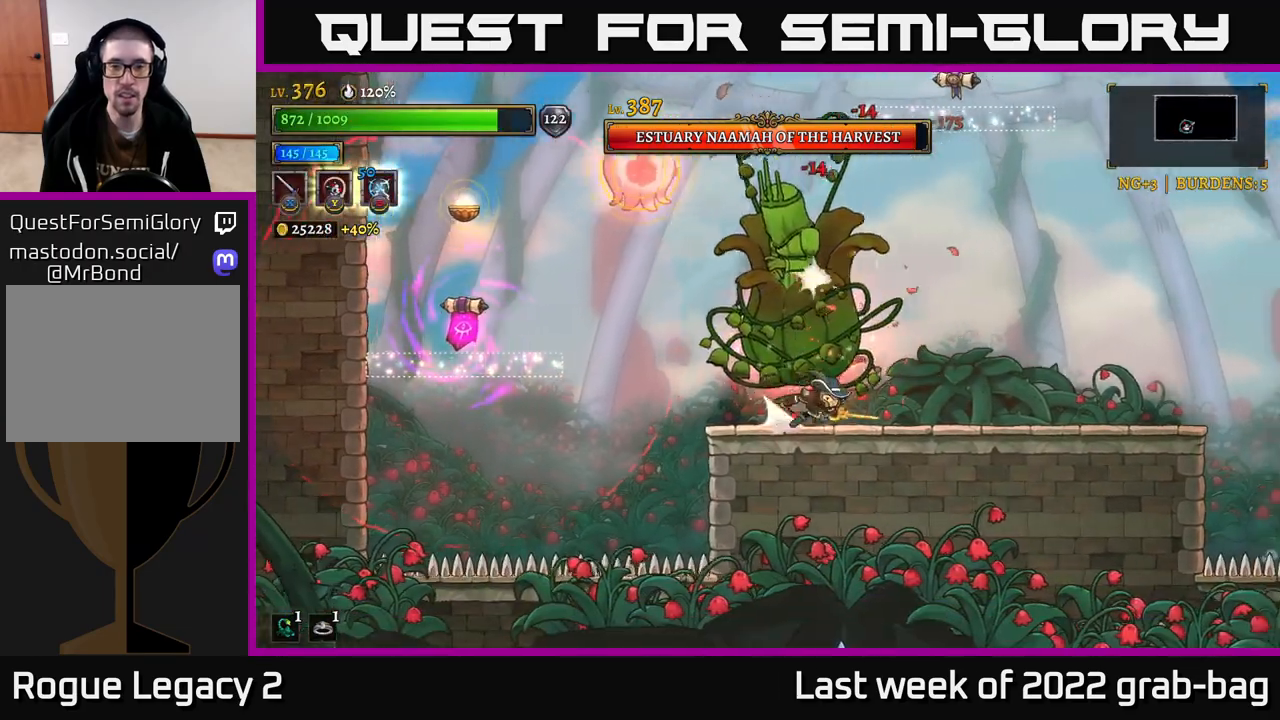
{"buttons": ["A", "X"], "left_stick": "center", "right_stick": "center", "events": [[217, "R2", "up"], [217, "left_stick", "left"], [383, "X", "down"], [400, "left_stick", "center"], [483, "A", "down"]]}
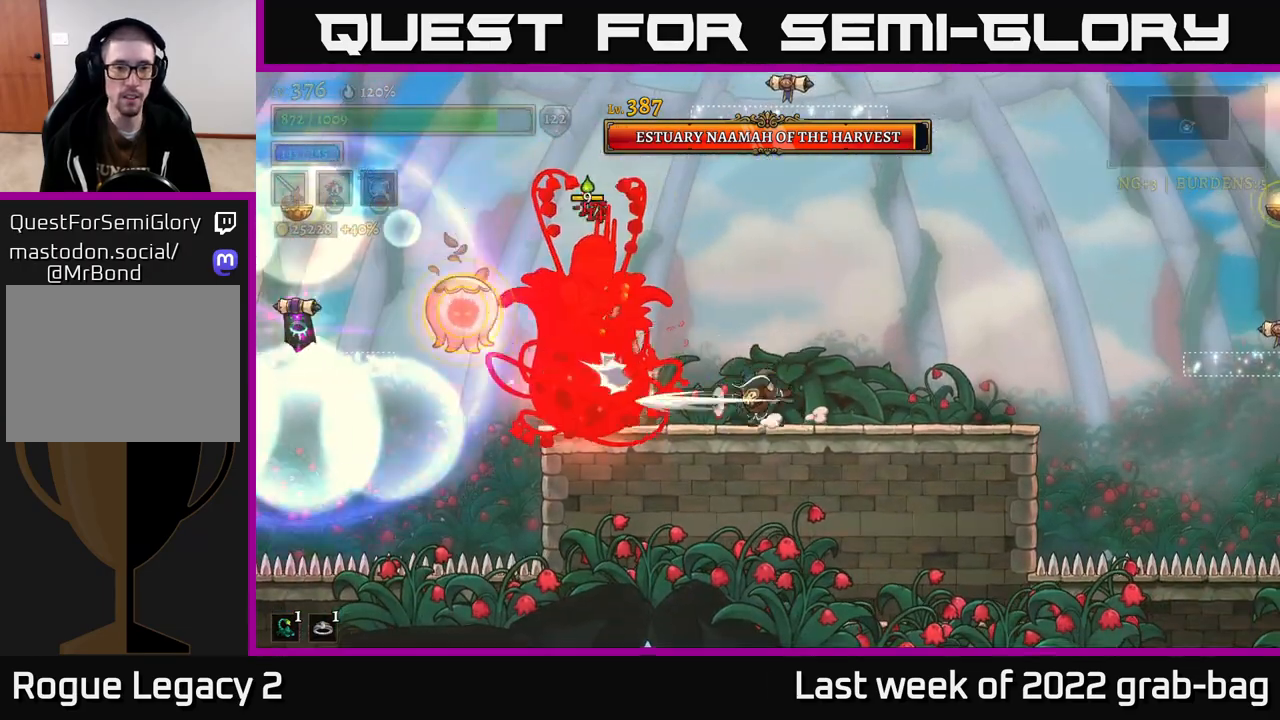
{"buttons": [], "left_stick": "center", "right_stick": "center", "events": [[33, "X", "up"], [150, "left_stick", "left"], [167, "A", "up"], [217, "X", "down"], [283, "left_stick", "center"], [367, "X", "up"]]}
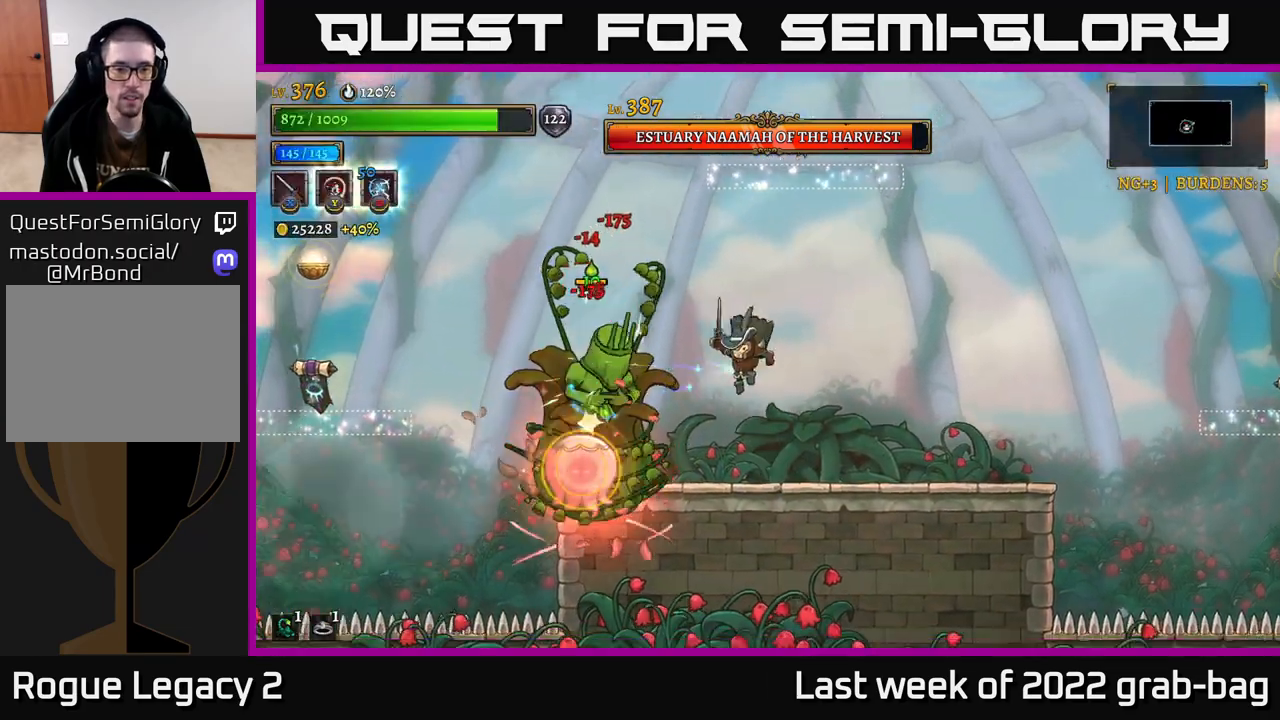
{"buttons": [], "left_stick": "center", "right_stick": "center", "events": [[17, "X", "down"], [150, "X", "up"], [267, "left_stick", "right"], [283, "A", "down"], [433, "A", "up"], [483, "left_stick", "center"]]}
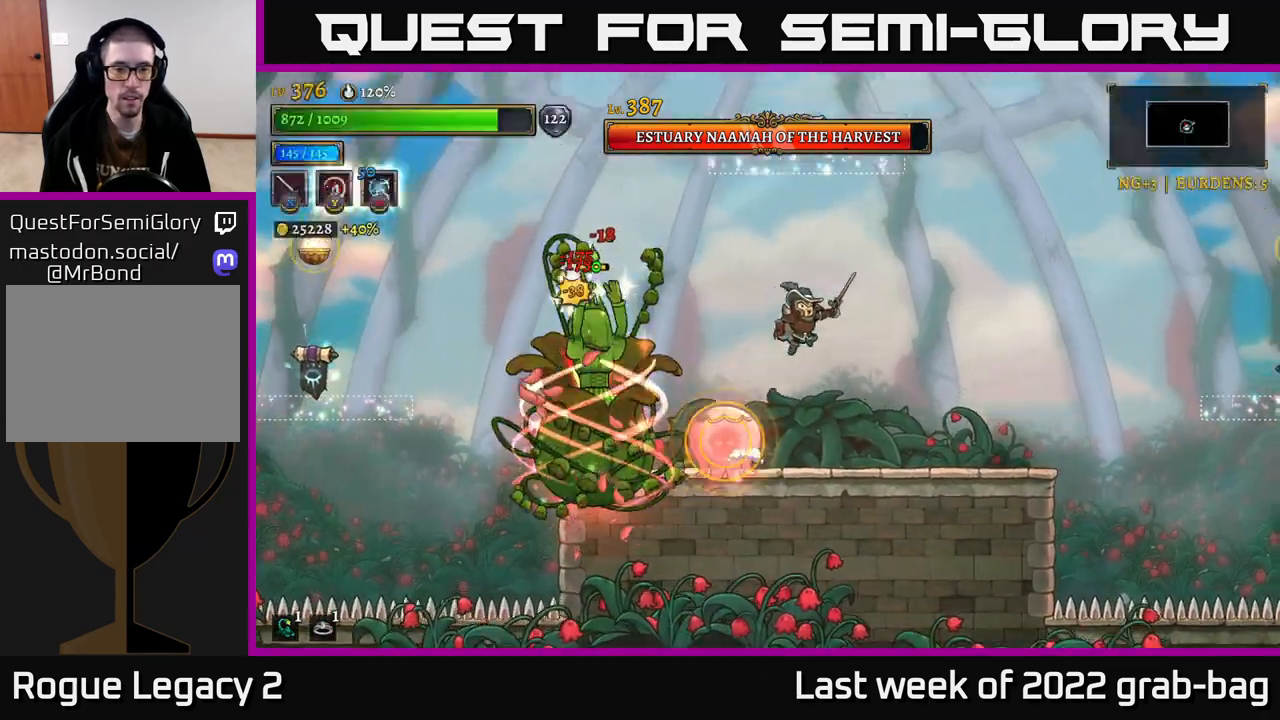
{"buttons": [], "left_stick": "right", "right_stick": "center", "events": [[33, "left_stick", "left"], [100, "left_stick", "center"], [133, "L2", "down"], [150, "left_stick", "right"], [167, "L2", "up"]]}
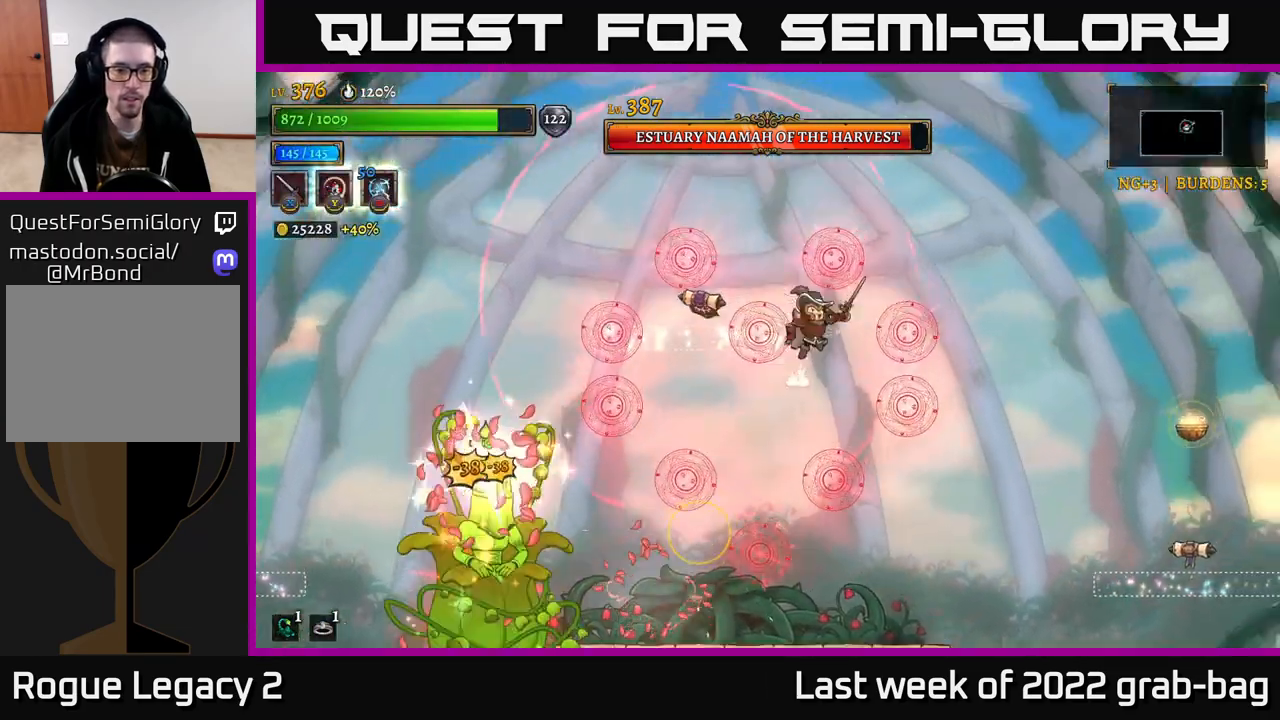
{"buttons": [], "left_stick": "left", "right_stick": "center", "events": [[467, "left_stick", "left"]]}
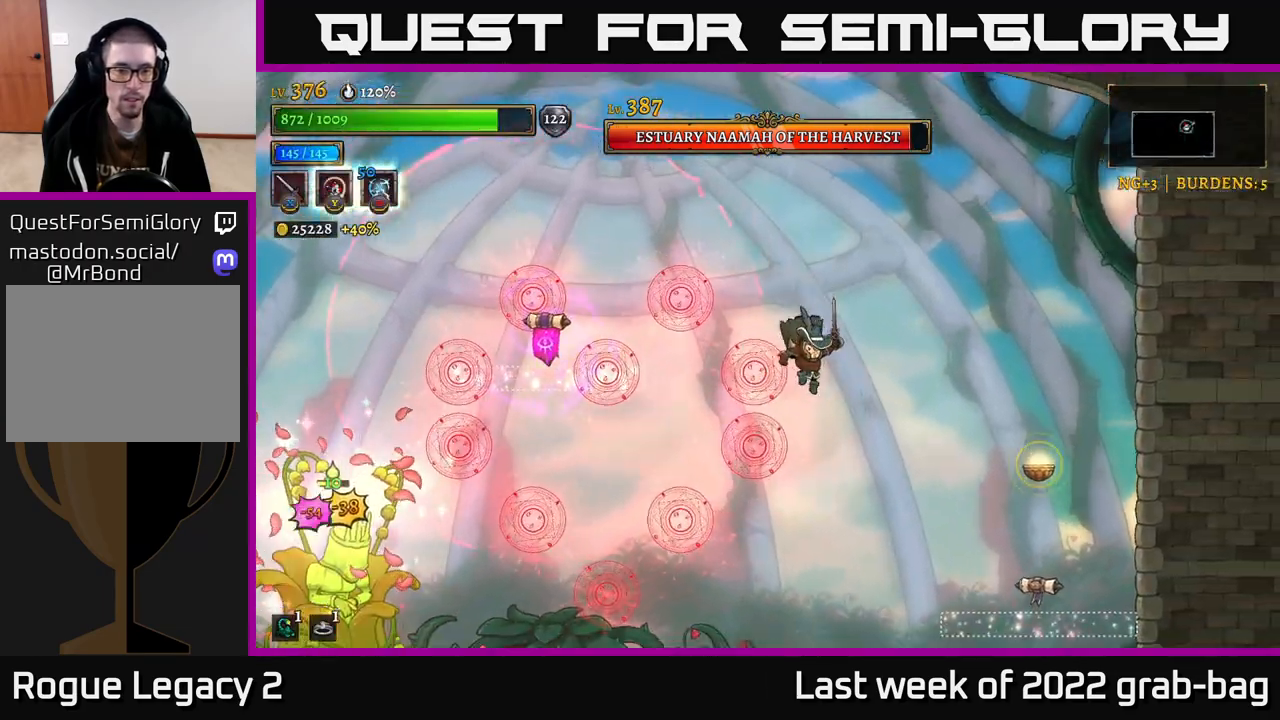
{"buttons": [], "left_stick": "right", "right_stick": "center", "events": [[183, "left_stick", "center"], [467, "left_stick", "right"]]}
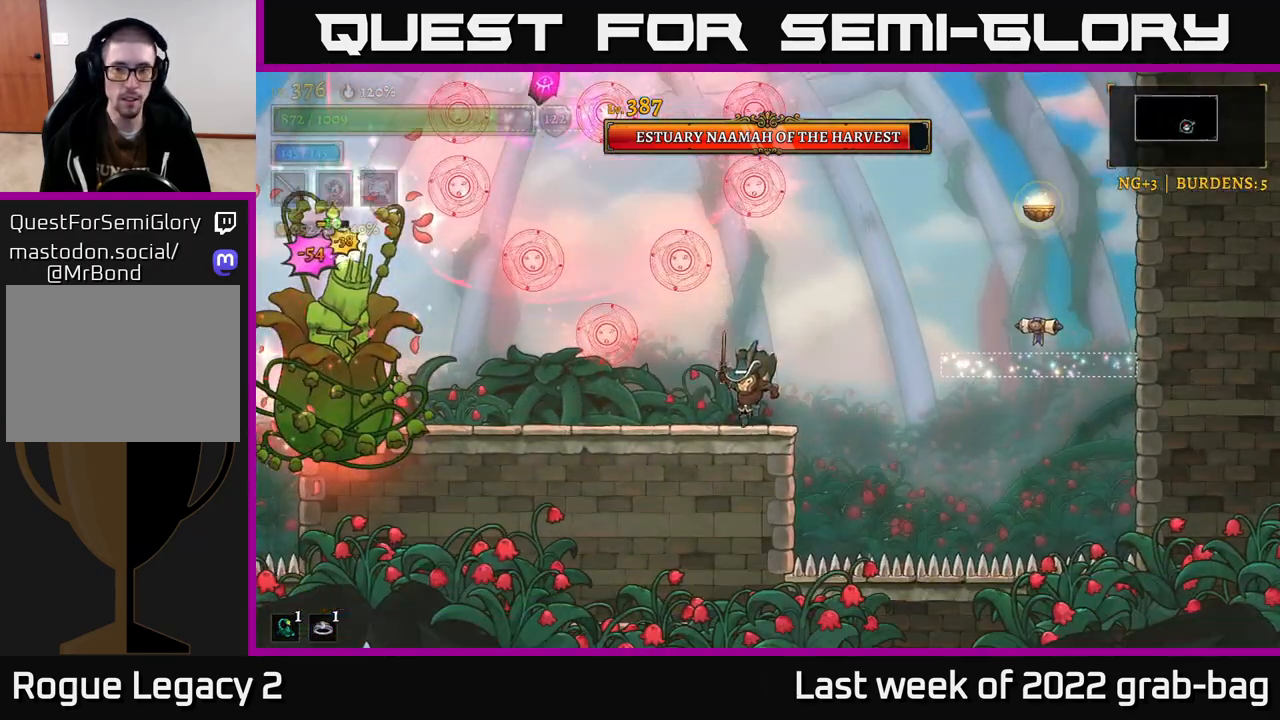
{"buttons": ["A"], "left_stick": "right", "right_stick": "center", "events": [[67, "A", "down"]]}
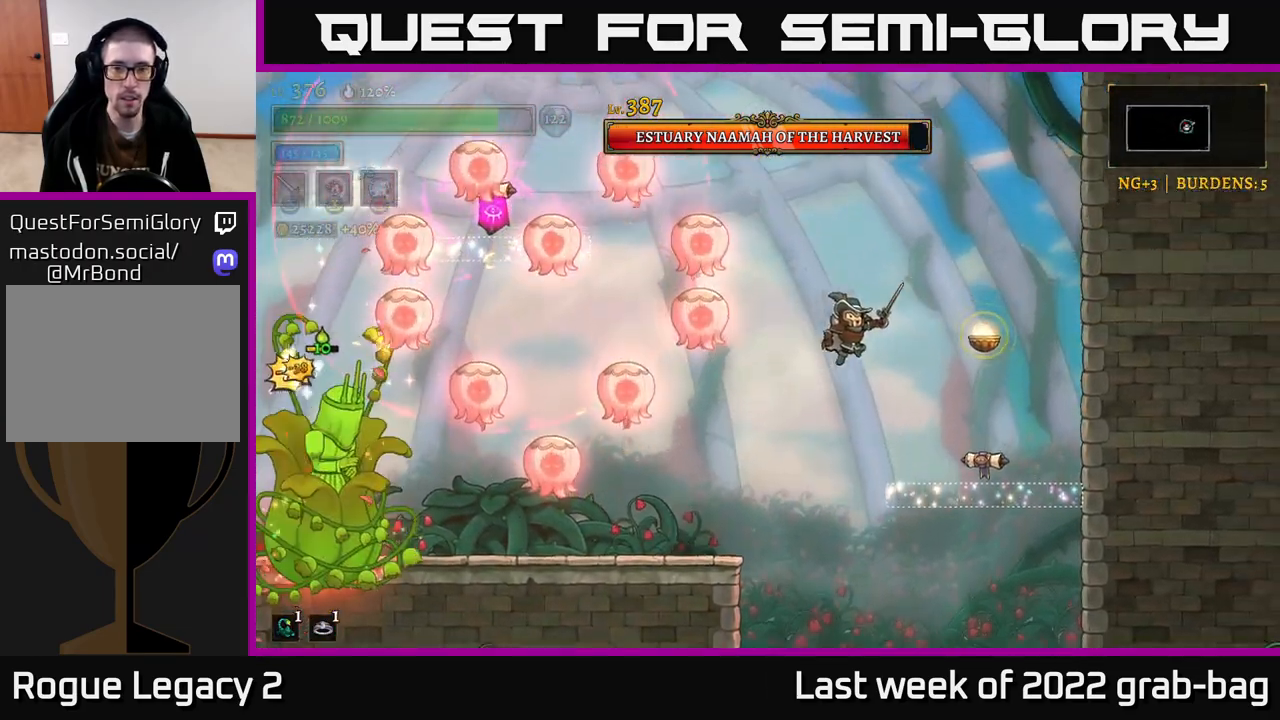
{"buttons": [], "left_stick": "left", "right_stick": "center", "events": [[250, "A", "up"], [400, "left_stick", "left"]]}
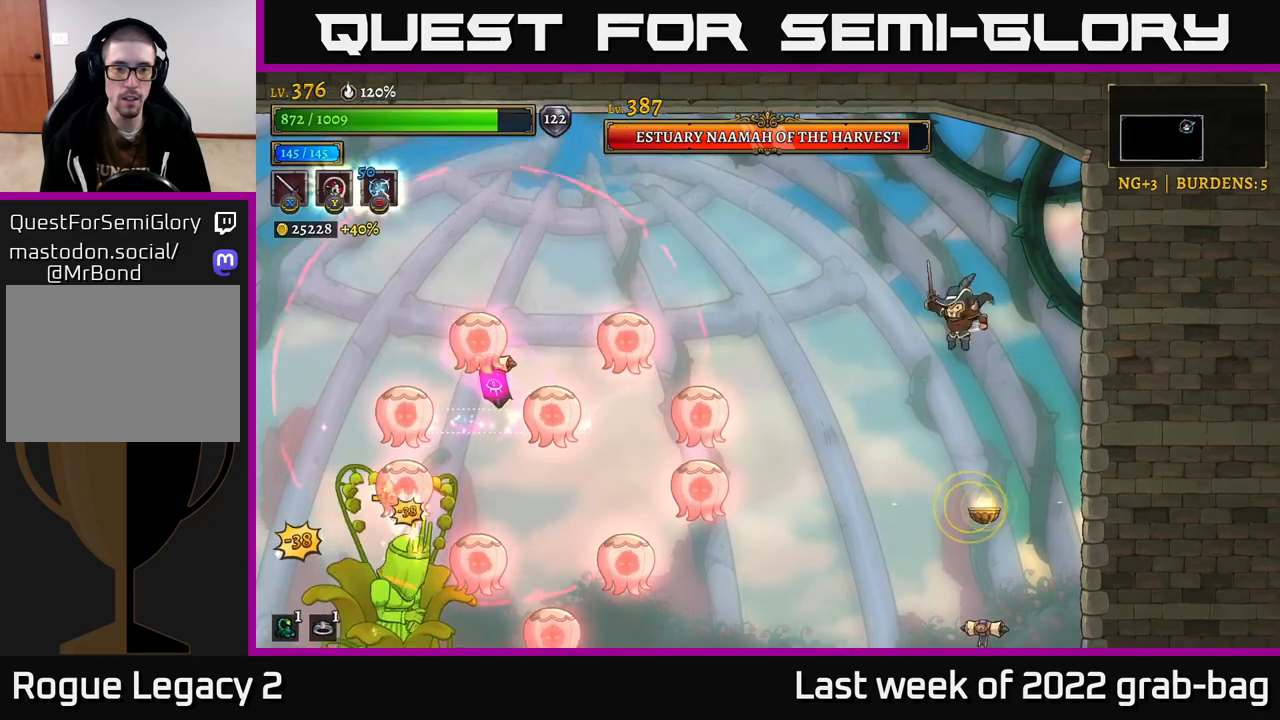
{"buttons": [], "left_stick": "left", "right_stick": "center", "events": []}
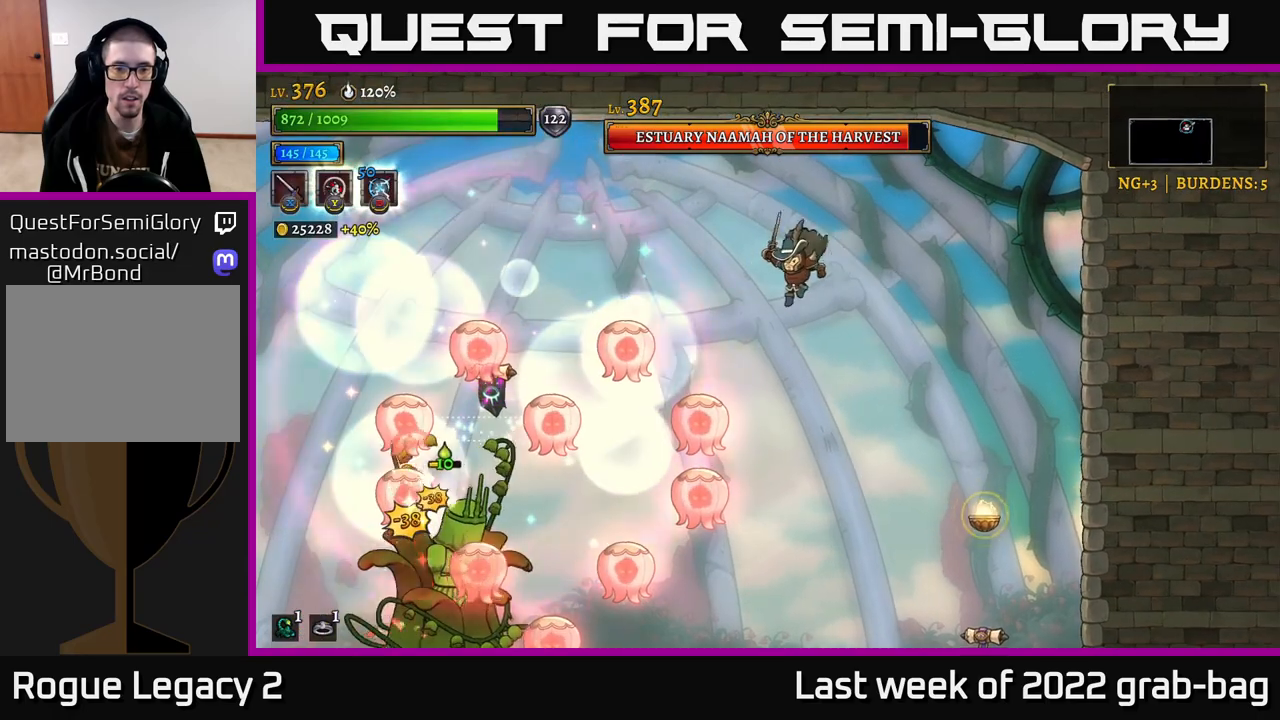
{"buttons": [], "left_stick": "left", "right_stick": "center"}
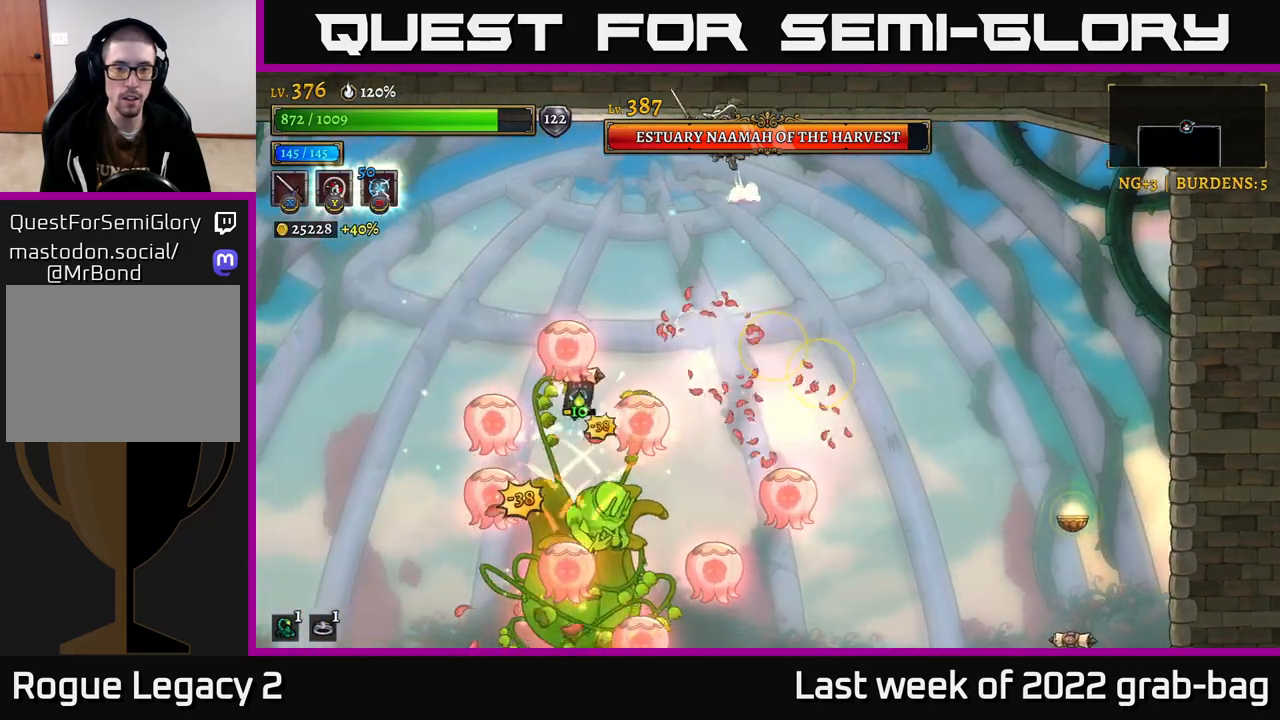
{"buttons": [], "left_stick": "left", "right_stick": "center", "events": []}
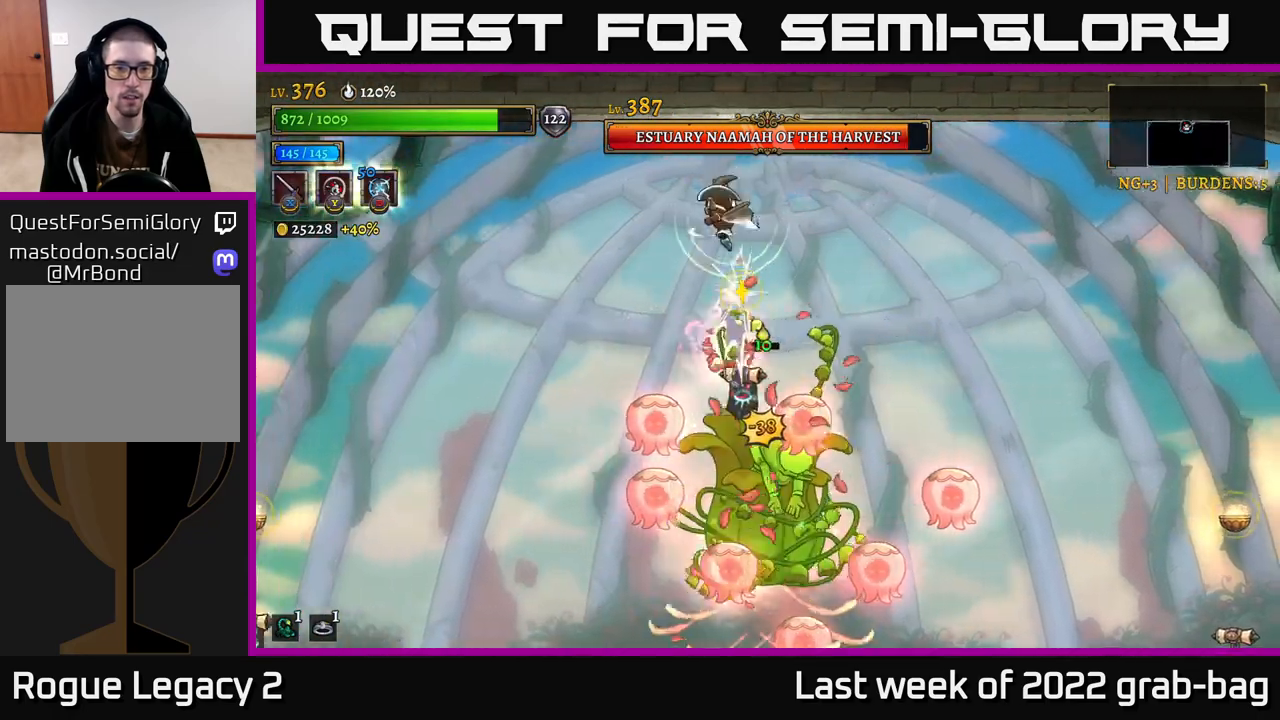
{"buttons": [], "left_stick": "left", "right_stick": "center", "events": []}